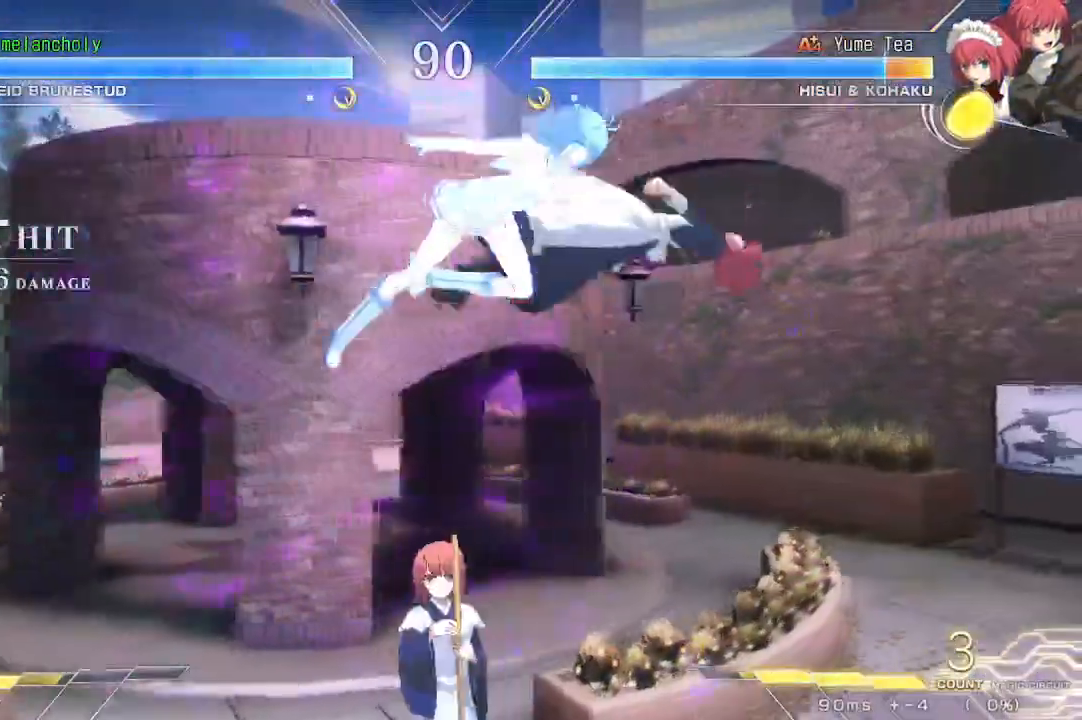
Gameplay with a controller (arcade stick); each line is a JSON object with the inputs held at the frame after it. "events" lists button and stick changes between this image and that frame as [ms after this image, input, new state], when the widget could be followed in between. Not read: L3 R3 other_buttons.
{"buttons": ["DPAD_DOWN"], "events": [[167, "R1", "down"], [283, "R1", "up"], [433, "DPAD_DOWN", "down"]]}
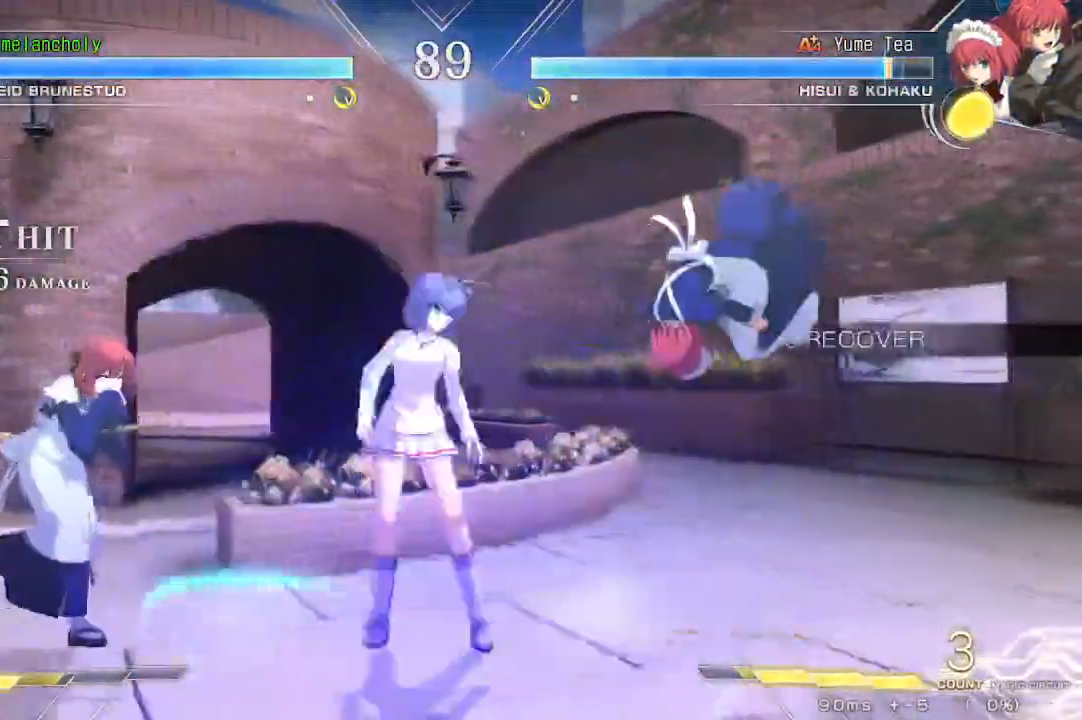
{"buttons": ["DPAD_LEFT"], "events": [[67, "R1", "down"], [217, "DPAD_RIGHT", "down"], [217, "R1", "up"], [333, "DPAD_DOWN", "up"], [383, "DPAD_LEFT", "down"], [383, "DPAD_RIGHT", "up"]]}
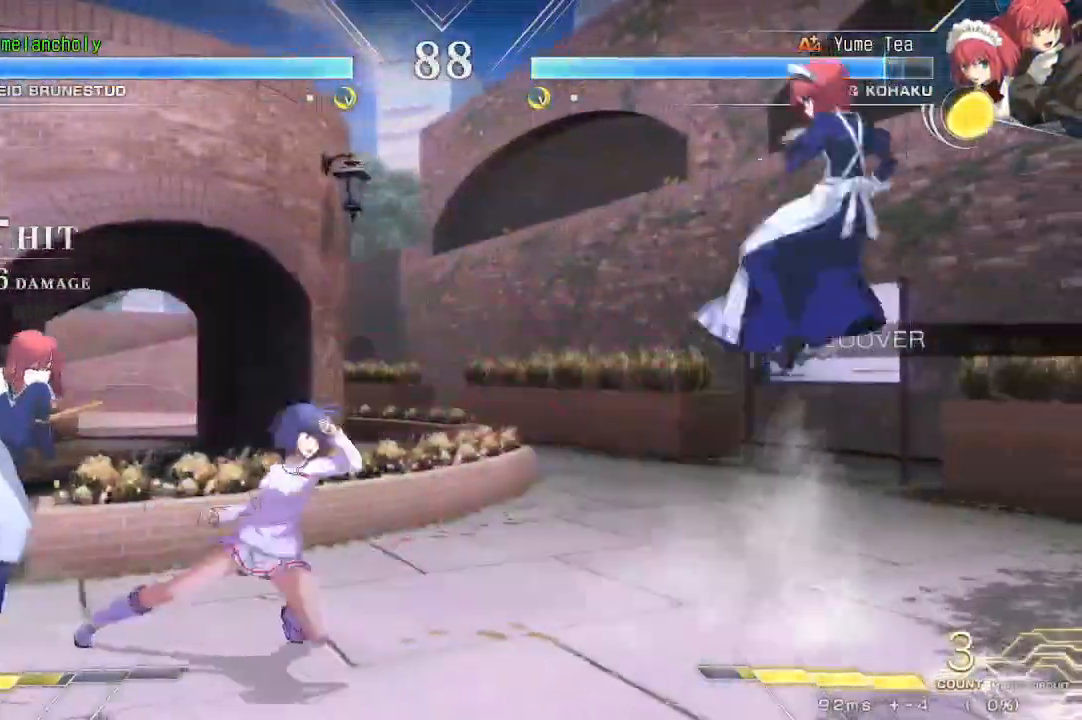
{"buttons": [], "events": [[100, "DPAD_DOWN", "down"], [133, "DPAD_LEFT", "up"], [150, "DPAD_RIGHT", "down"], [233, "DPAD_DOWN", "up"], [250, "TRIANGLE", "down"], [333, "DPAD_RIGHT", "up"], [350, "TRIANGLE", "up"]]}
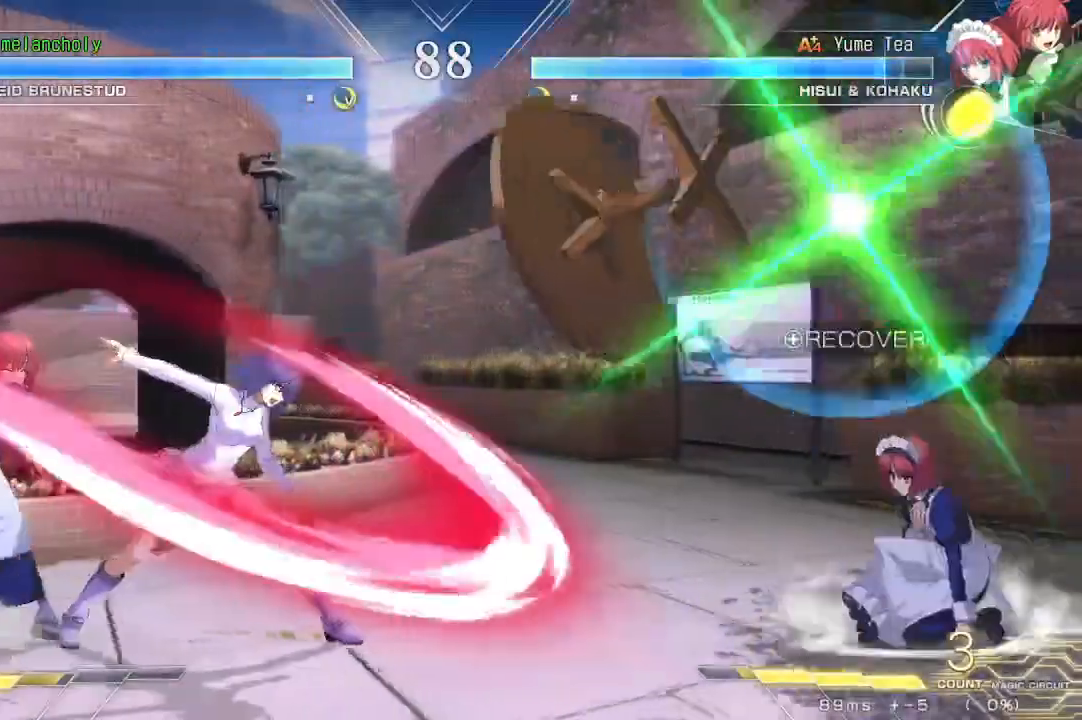
{"buttons": ["TRIANGLE", "DPAD_DOWN"], "events": [[50, "TRIANGLE", "down"], [133, "TRIANGLE", "up"], [183, "TRIANGLE", "down"], [267, "TRIANGLE", "up"], [317, "TRIANGLE", "down"], [400, "TRIANGLE", "up"], [450, "DPAD_DOWN", "down"], [450, "TRIANGLE", "down"]]}
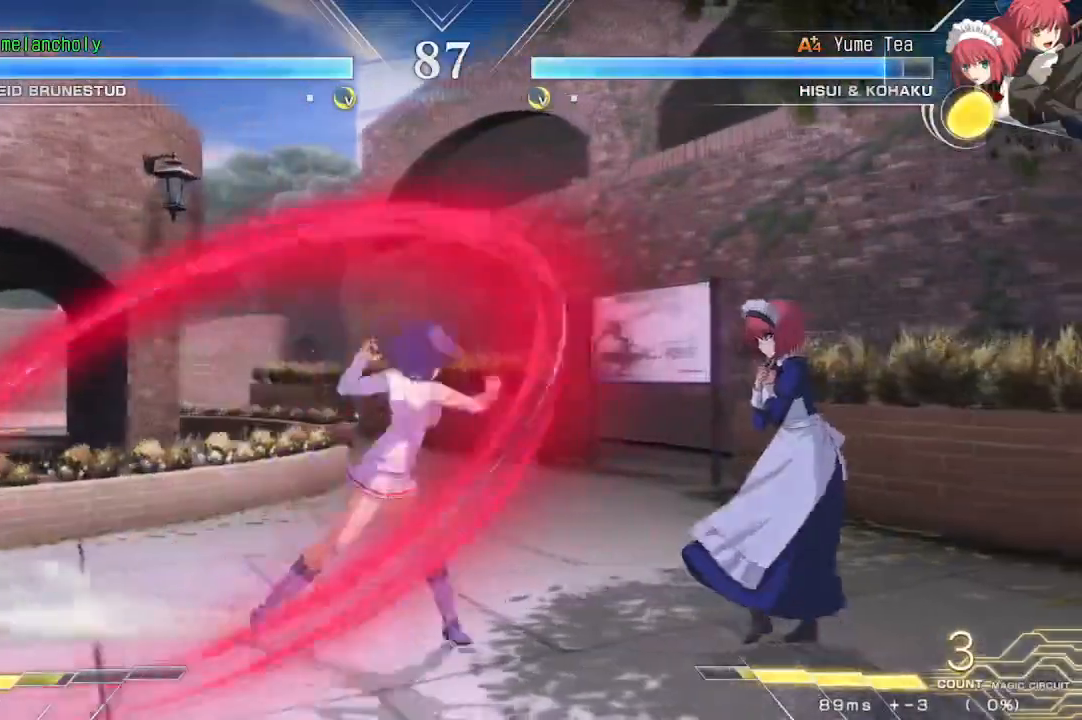
{"buttons": ["R1", "DPAD_LEFT"], "events": [[33, "TRIANGLE", "up"], [67, "DPAD_LEFT", "down"], [100, "DPAD_DOWN", "up"], [183, "R1", "down"], [267, "R1", "up"], [317, "R1", "down"], [383, "R1", "up"], [467, "R1", "down"]]}
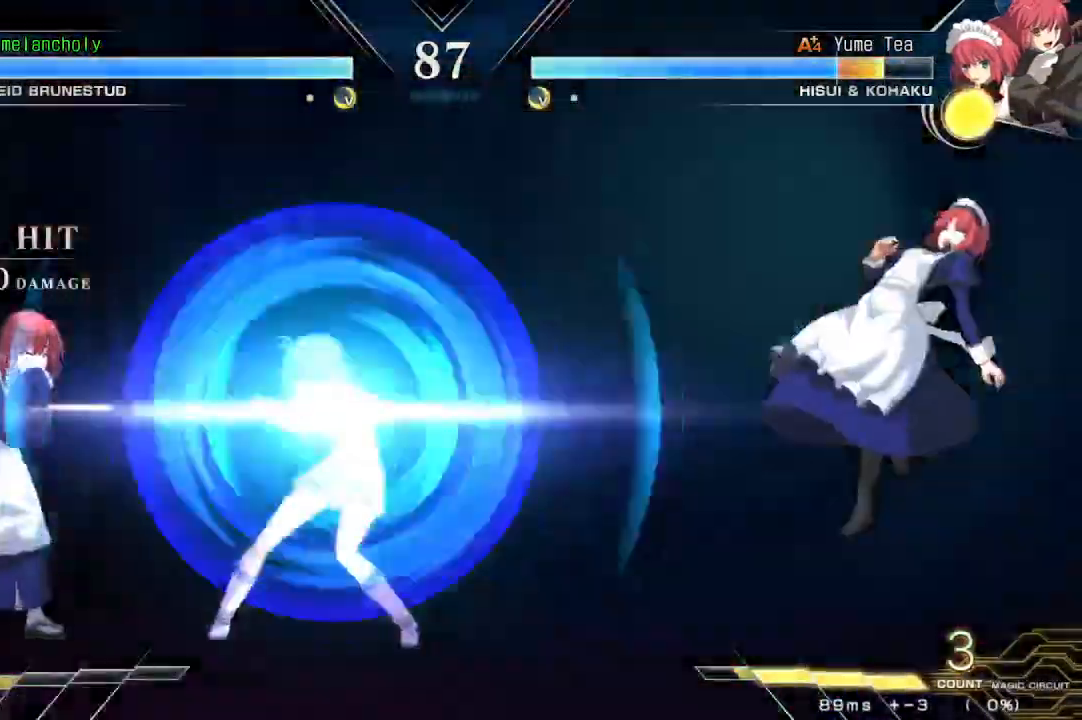
{"buttons": [], "events": [[233, "R1", "up"], [383, "DPAD_LEFT", "up"]]}
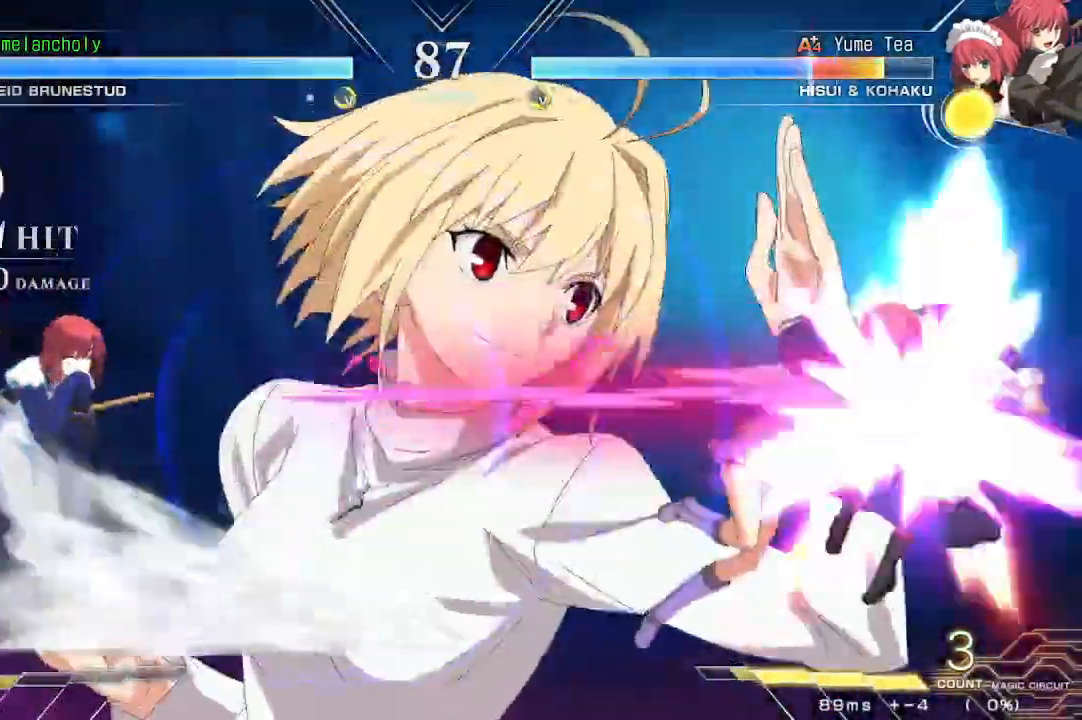
{"buttons": [], "events": []}
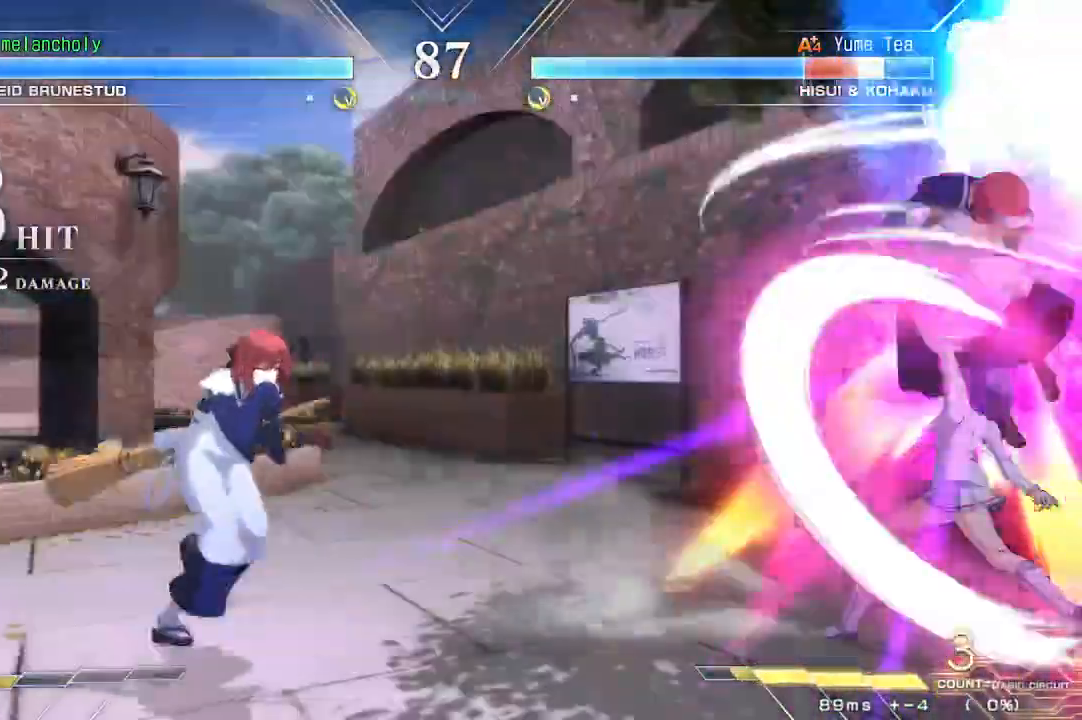
{"buttons": [], "events": []}
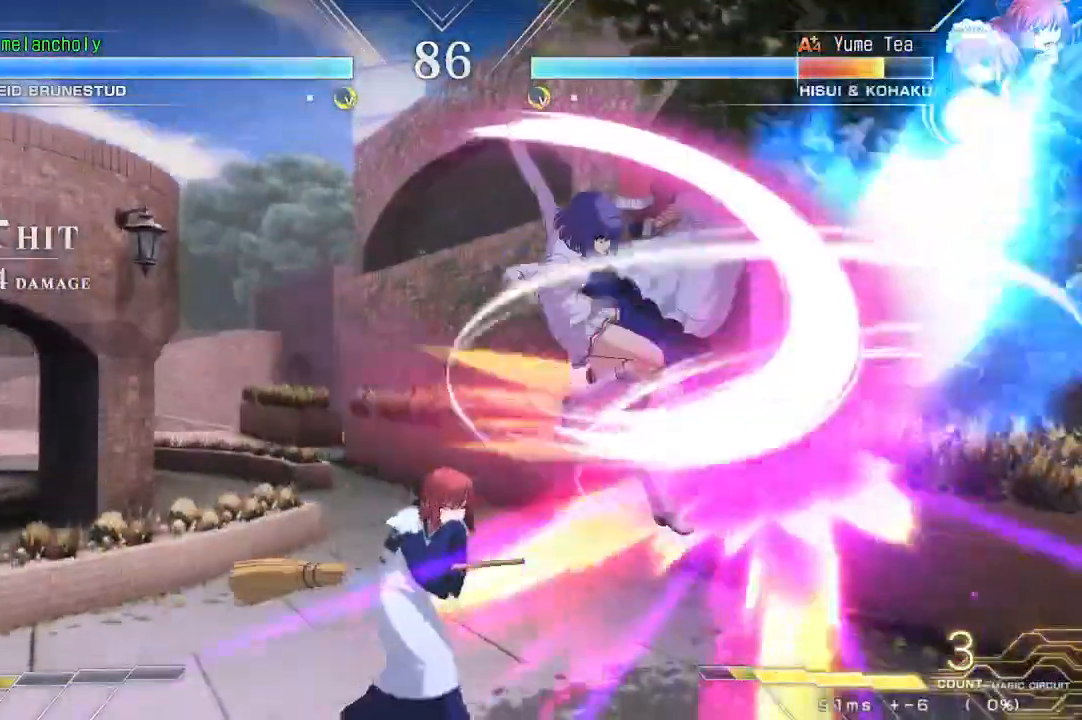
{"buttons": [], "events": []}
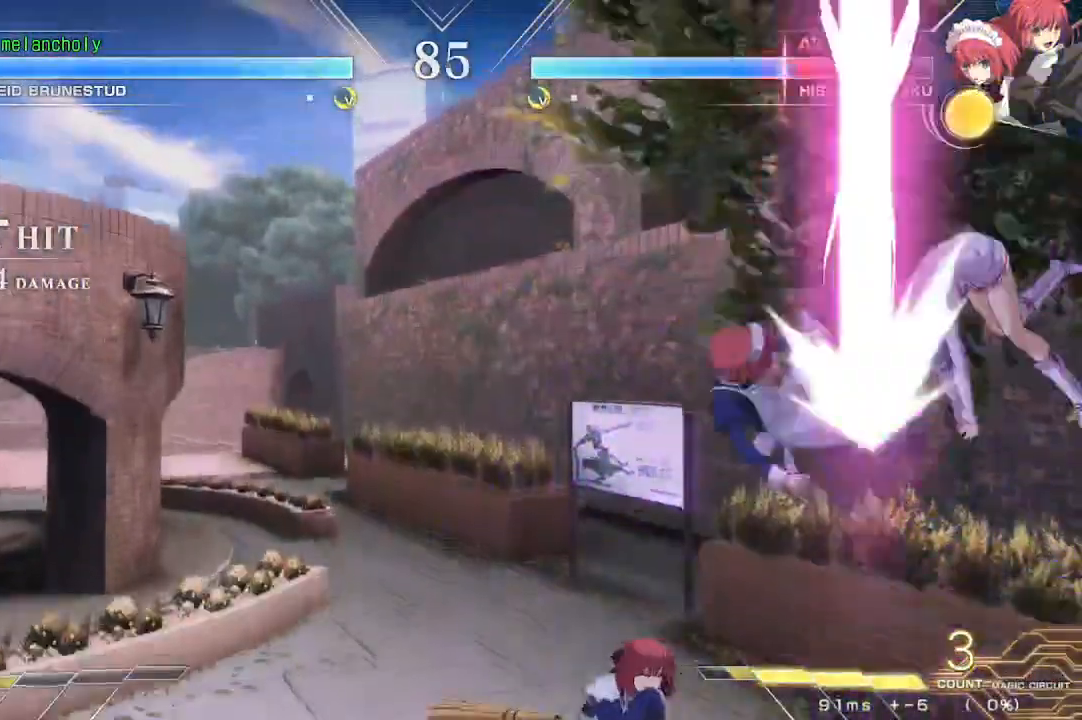
{"buttons": [], "events": [[150, "DPAD_LEFT", "down"], [250, "DPAD_LEFT", "up"], [317, "DPAD_RIGHT", "down"], [367, "DPAD_RIGHT", "up"]]}
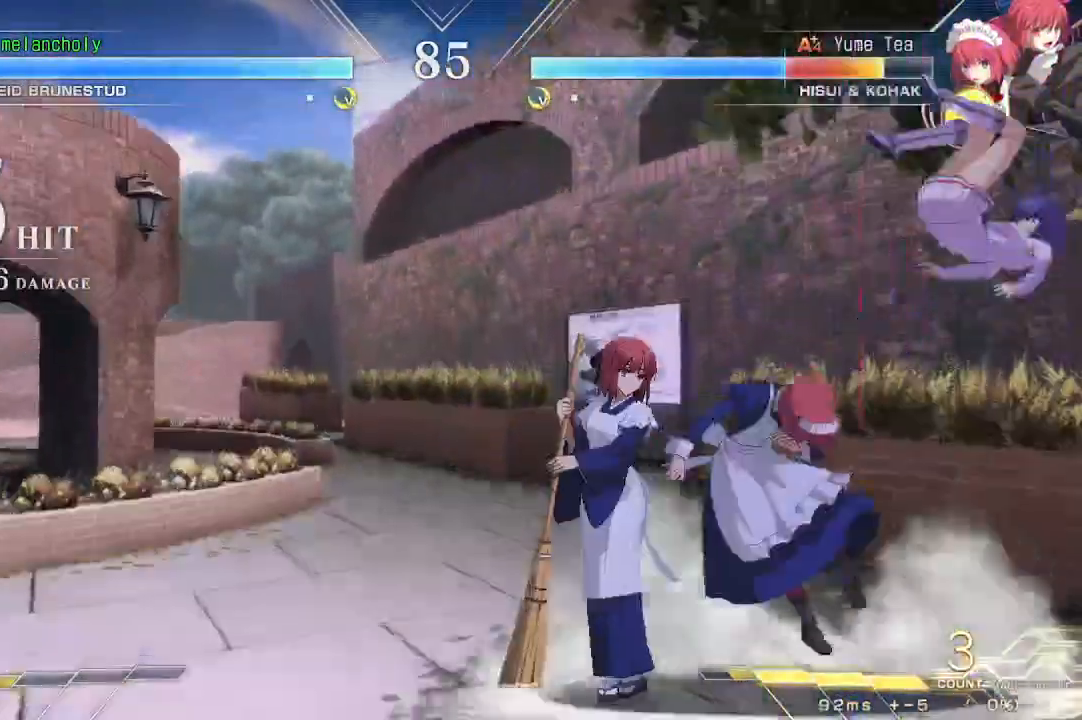
{"buttons": ["R2"], "events": [[267, "DPAD_UP", "down"], [300, "DPAD_LEFT", "down"], [400, "R2", "down"], [417, "DPAD_LEFT", "up"], [433, "DPAD_UP", "up"]]}
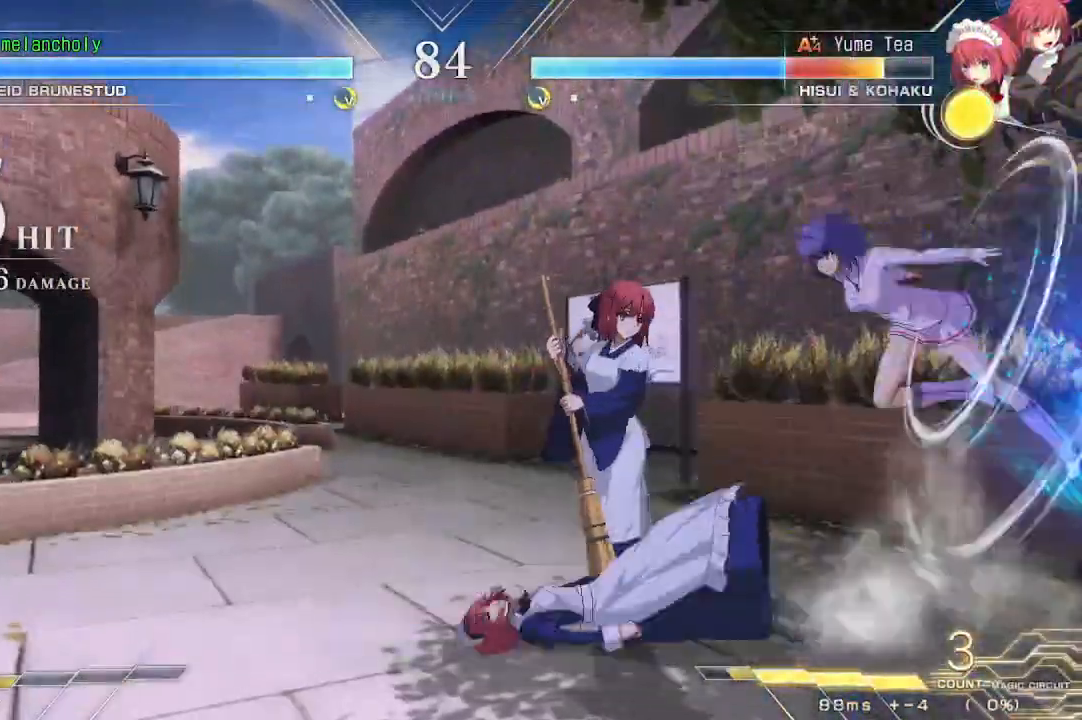
{"buttons": [], "events": [[17, "R2", "up"], [250, "DPAD_UP", "down"], [417, "DPAD_UP", "up"]]}
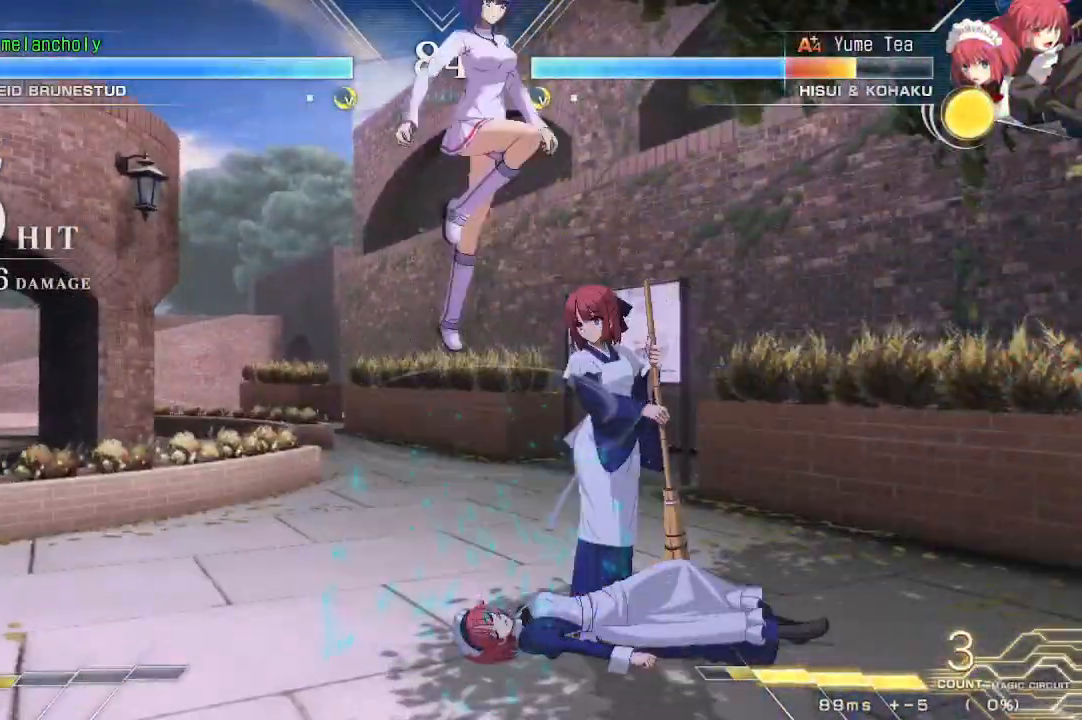
{"buttons": ["TRIANGLE", "DPAD_DOWN"], "events": [[100, "DPAD_RIGHT", "down"], [217, "DPAD_RIGHT", "up"], [250, "SQUARE", "down"], [383, "SQUARE", "up"], [450, "DPAD_DOWN", "down"], [500, "TRIANGLE", "down"]]}
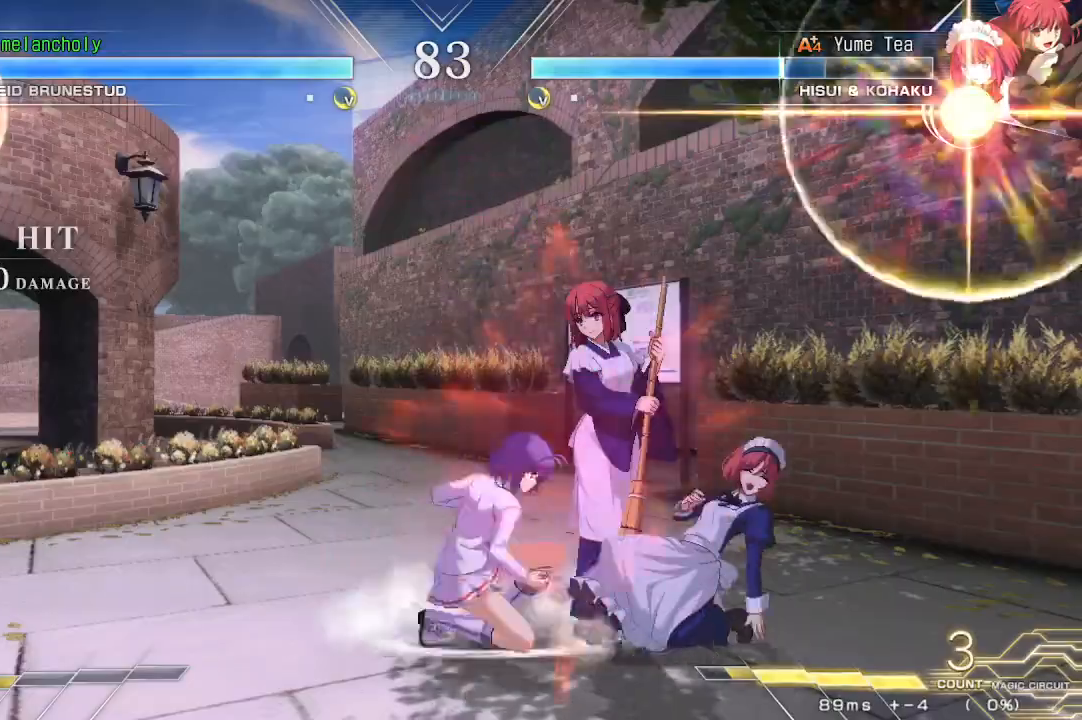
{"buttons": [], "events": [[100, "TRIANGLE", "up"], [133, "R1", "down"], [250, "R1", "up"], [317, "DPAD_RIGHT", "down"], [350, "DPAD_DOWN", "up"], [433, "TRIANGLE", "down"], [467, "DPAD_RIGHT", "up"], [500, "TRIANGLE", "up"]]}
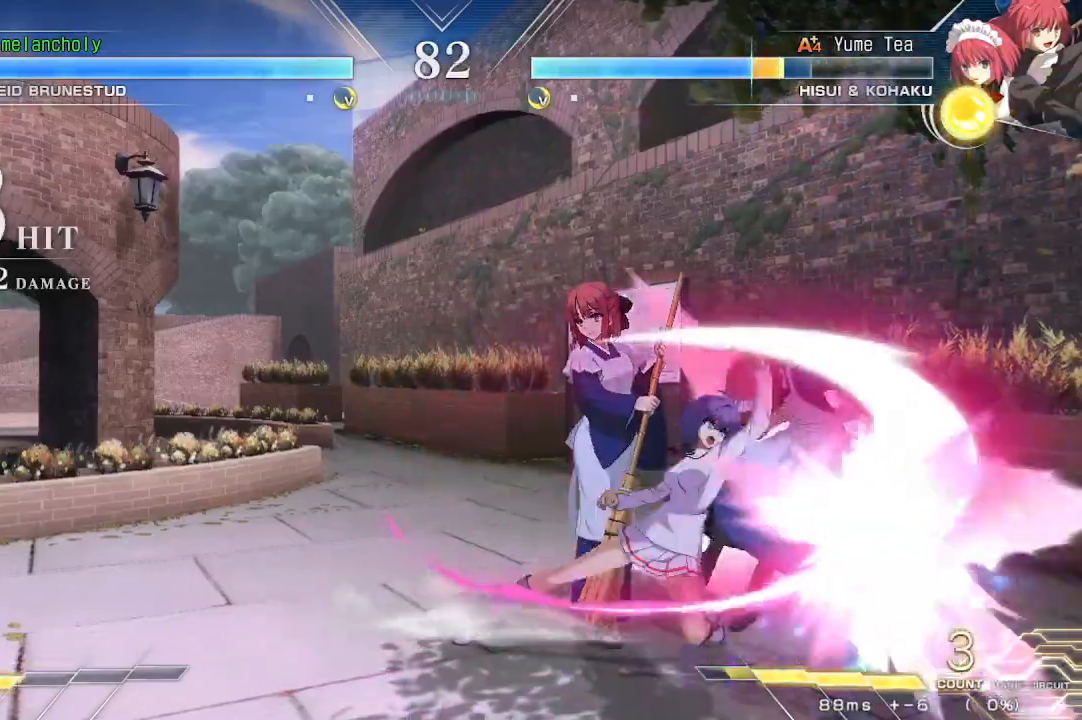
{"buttons": ["TRIANGLE"], "events": [[117, "TRIANGLE", "down"], [183, "TRIANGLE", "up"], [500, "TRIANGLE", "down"]]}
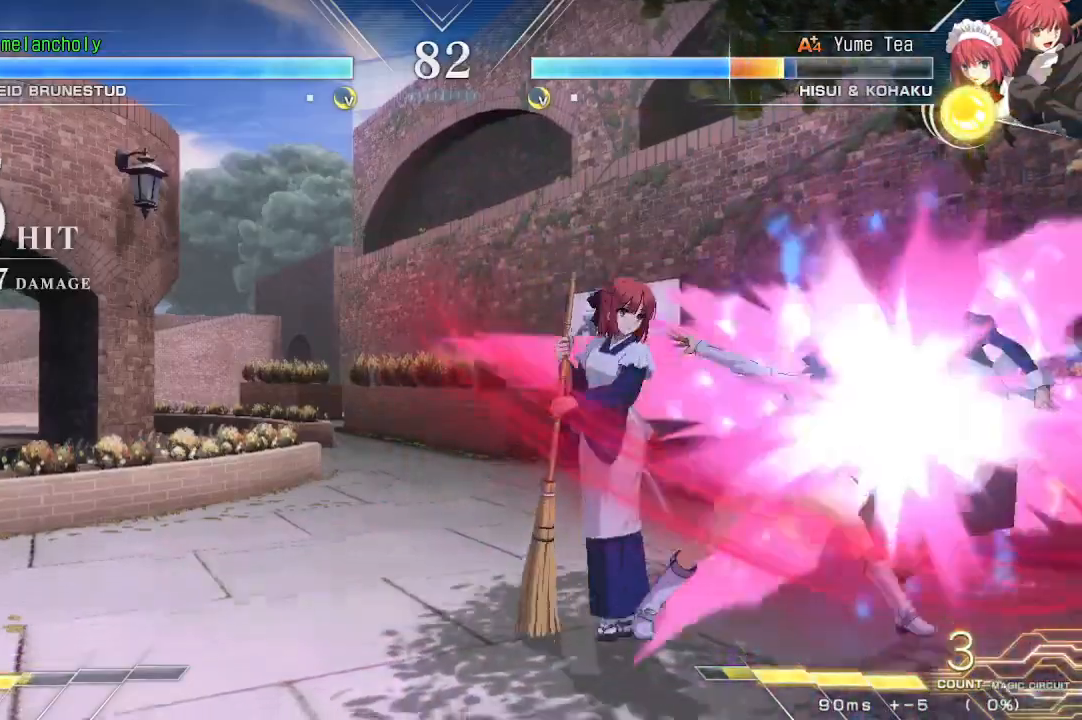
{"buttons": ["TRIANGLE"], "events": [[133, "TRIANGLE", "up"], [417, "TRIANGLE", "down"]]}
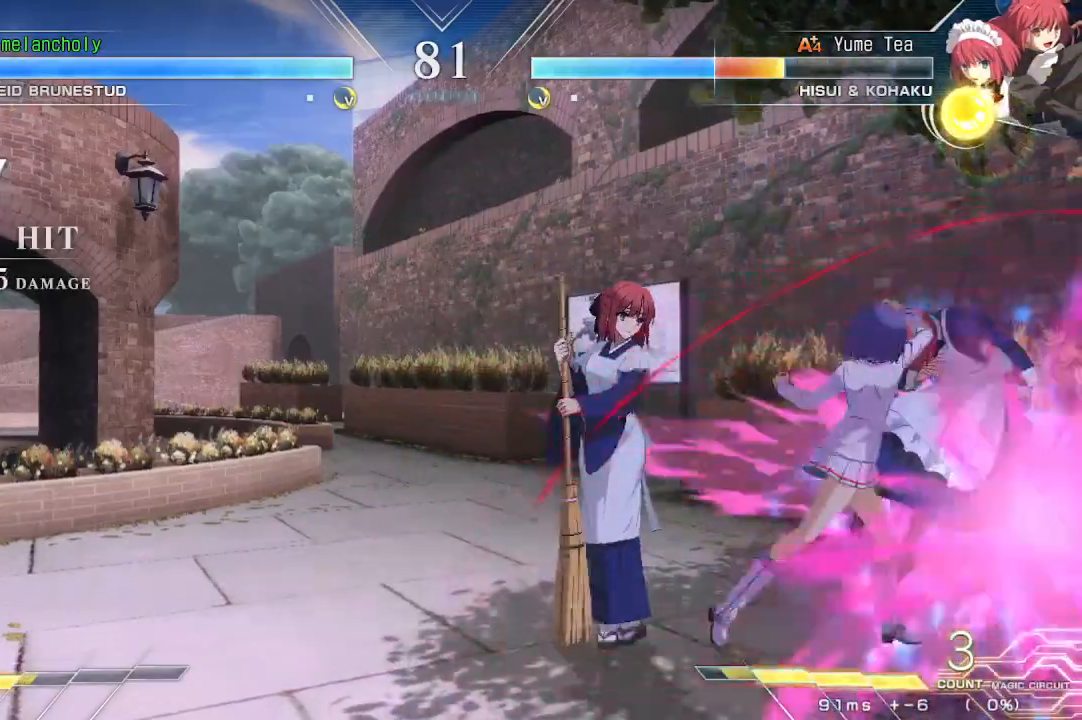
{"buttons": ["R1", "DPAD_DOWN", "DPAD_RIGHT"], "events": [[67, "TRIANGLE", "up"], [83, "DPAD_DOWN", "down"], [133, "DPAD_RIGHT", "down"], [150, "DPAD_DOWN", "up"], [233, "DPAD_DOWN", "down"], [250, "DPAD_RIGHT", "up"], [300, "DPAD_RIGHT", "down"], [383, "R1", "down"], [433, "R1", "up"], [500, "R1", "down"]]}
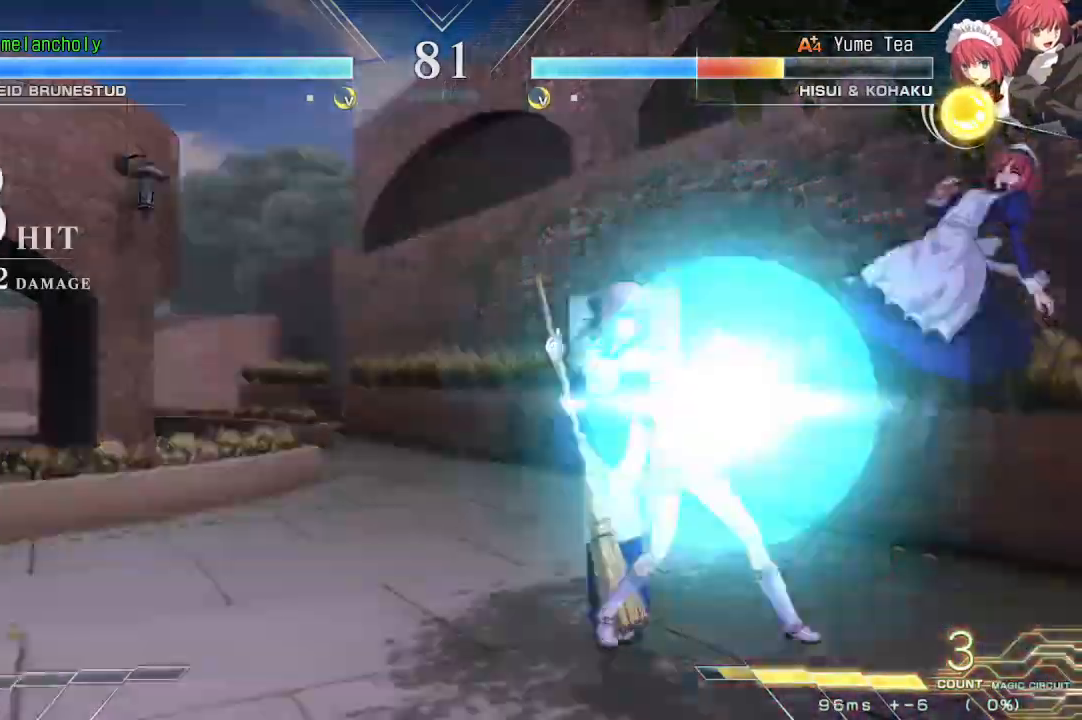
{"buttons": ["R1", "DPAD_DOWN", "DPAD_RIGHT"], "events": []}
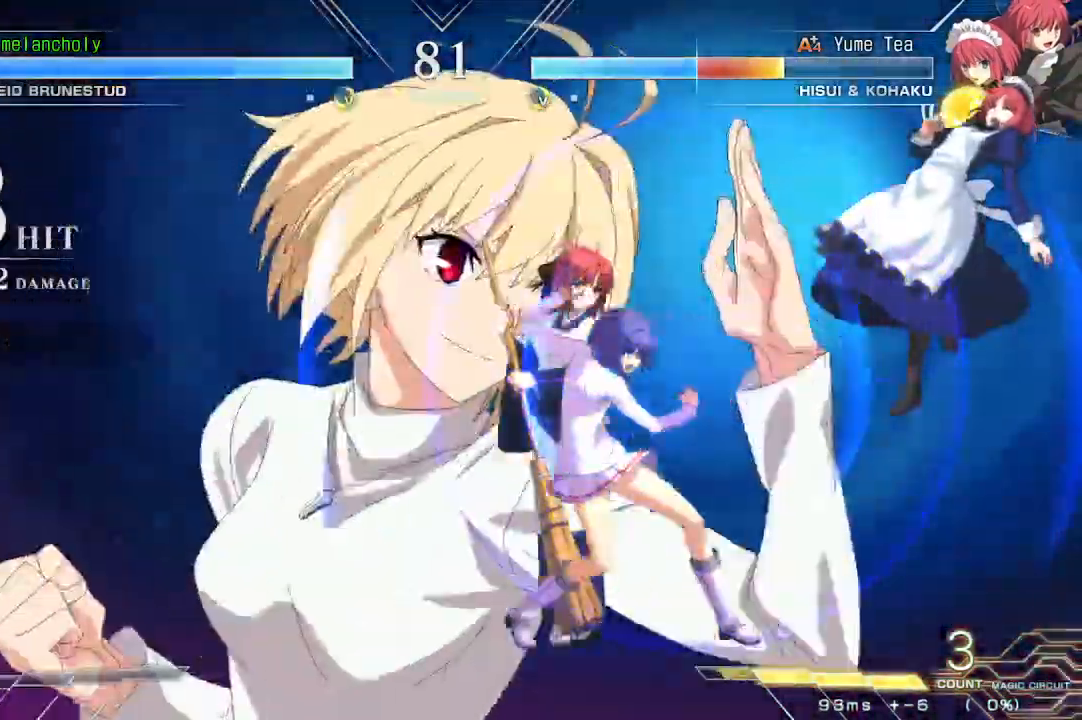
{"buttons": ["R1", "DPAD_DOWN", "DPAD_RIGHT"], "events": []}
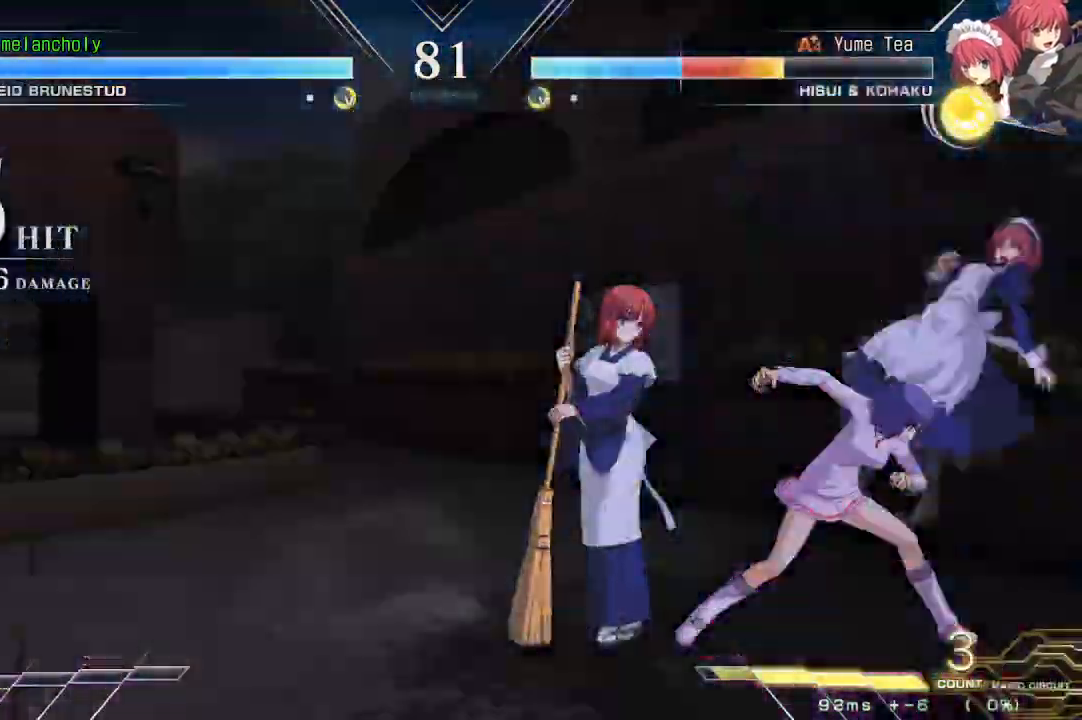
{"buttons": ["R1", "DPAD_RIGHT"], "events": [[33, "R1", "up"], [167, "DPAD_DOWN", "up"], [483, "R1", "down"]]}
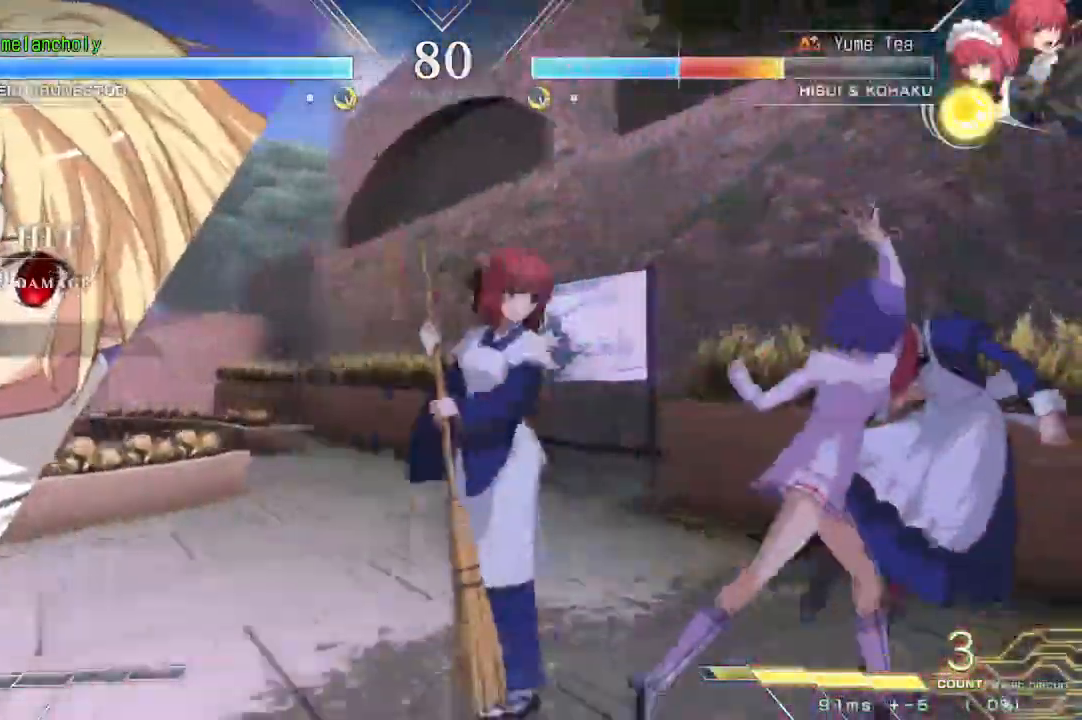
{"buttons": ["DPAD_RIGHT"], "events": [[117, "R1", "up"], [300, "R1", "down"], [400, "R1", "up"]]}